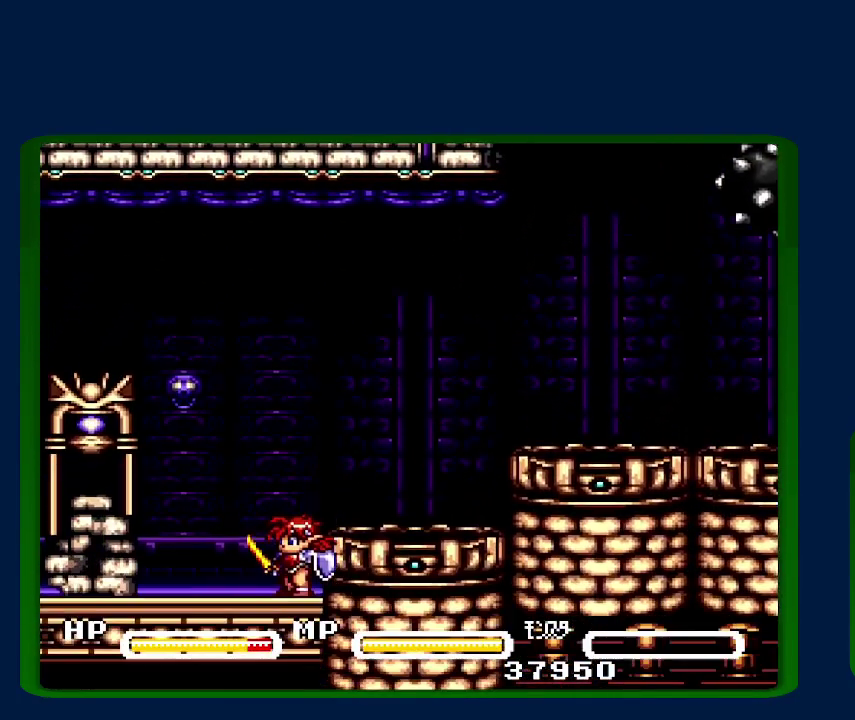
Gameplay with a controller (Nintendo layout); each line is a JSON object with the inputs held at the frame after it. "events" lists button and stick changes between this image and that frame as [ms after this image, input, new state], when the widget could be followed in between. Not read: DPAD_RIGHT L3 R3.
{"buttons": ["DPAD_LEFT"], "events": []}
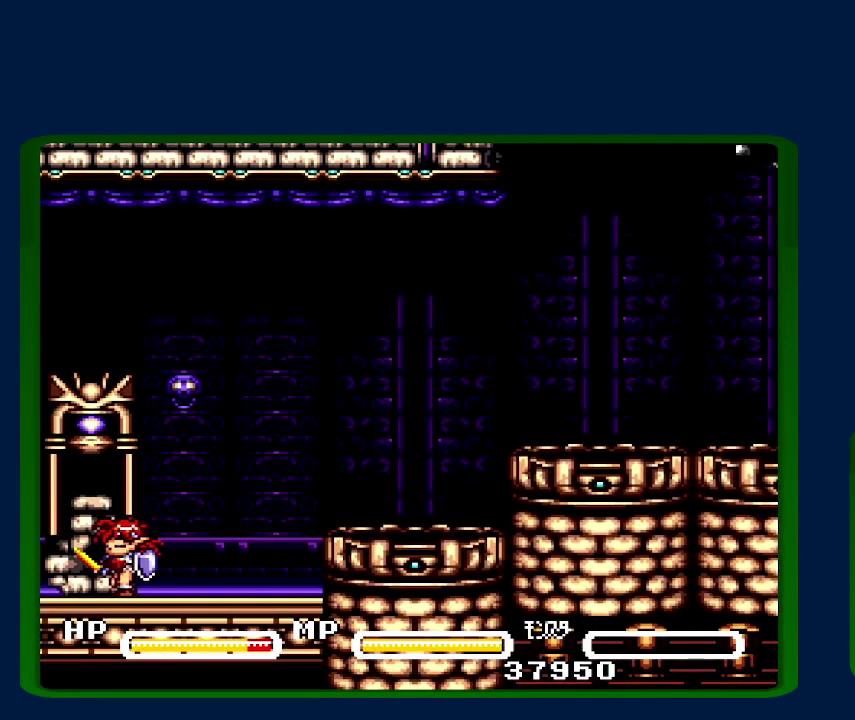
{"buttons": ["DPAD_LEFT"], "events": []}
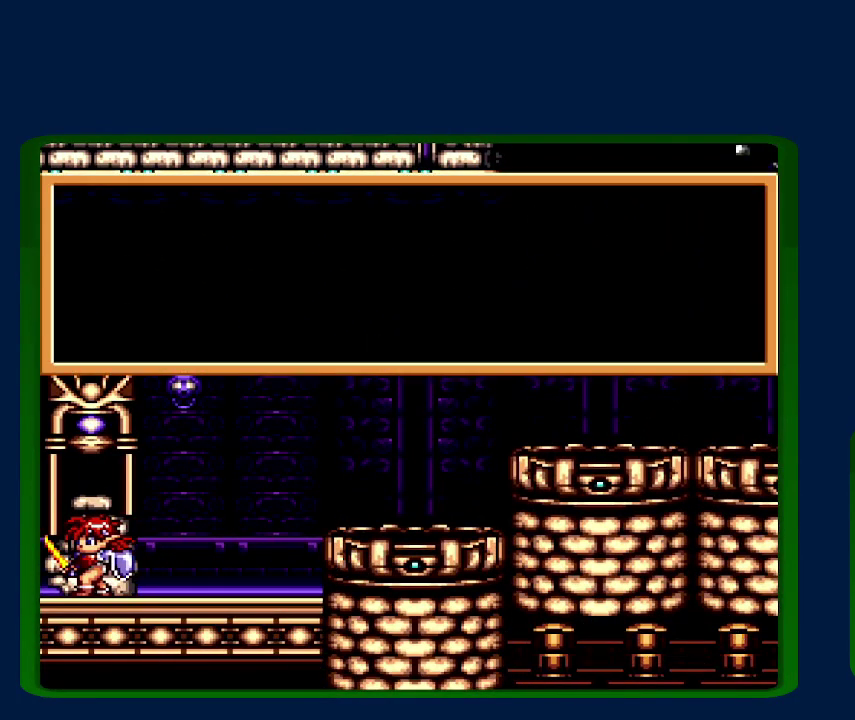
{"buttons": ["DPAD_LEFT"], "events": []}
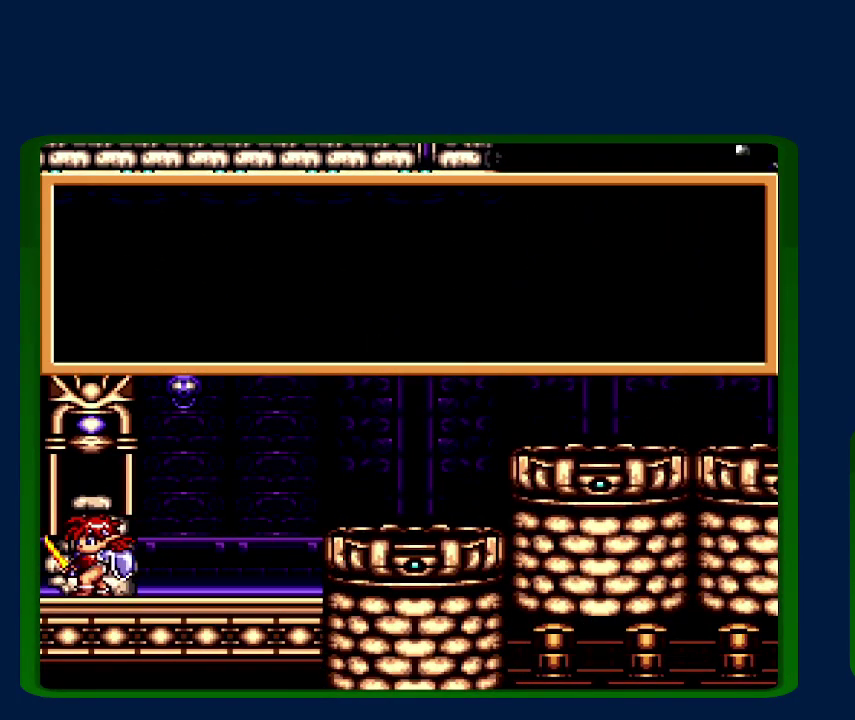
{"buttons": ["DPAD_LEFT"], "events": [[217, "B", "down"], [317, "B", "up"], [417, "B", "down"], [500, "B", "up"]]}
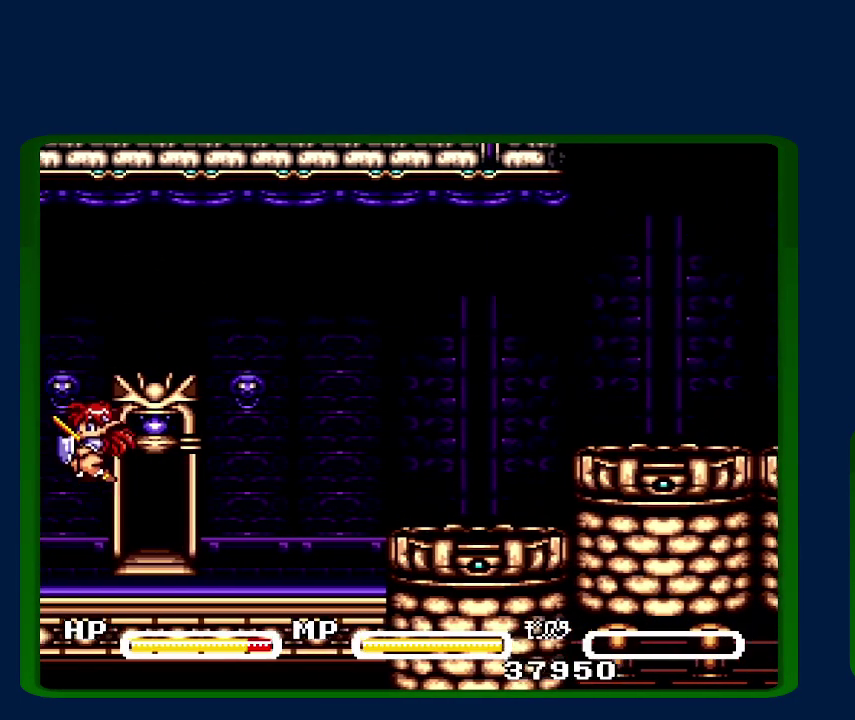
{"buttons": ["DPAD_LEFT"], "events": [[250, "R1", "down"], [417, "R1", "up"]]}
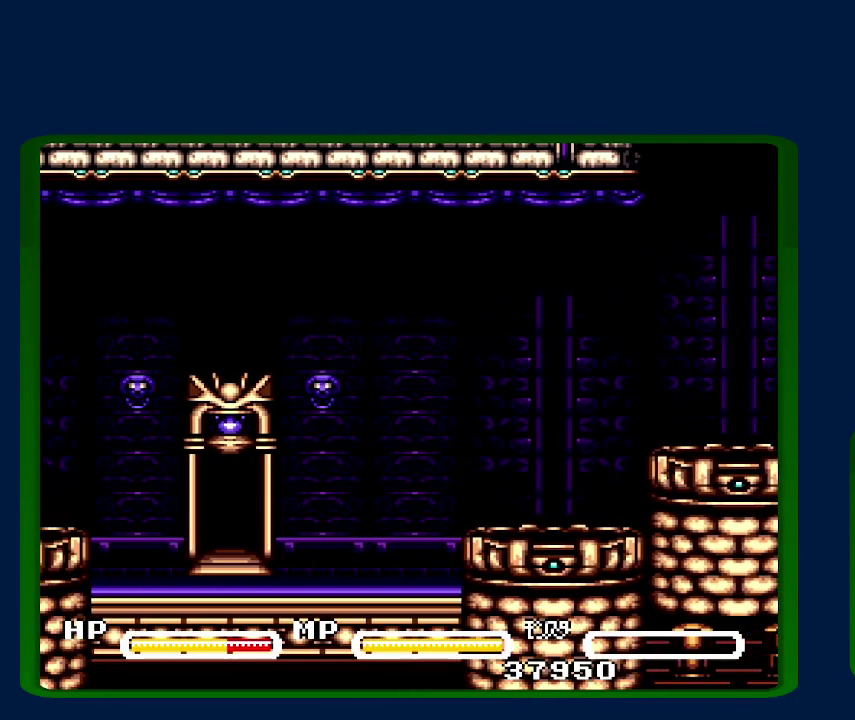
{"buttons": ["DPAD_LEFT"], "events": []}
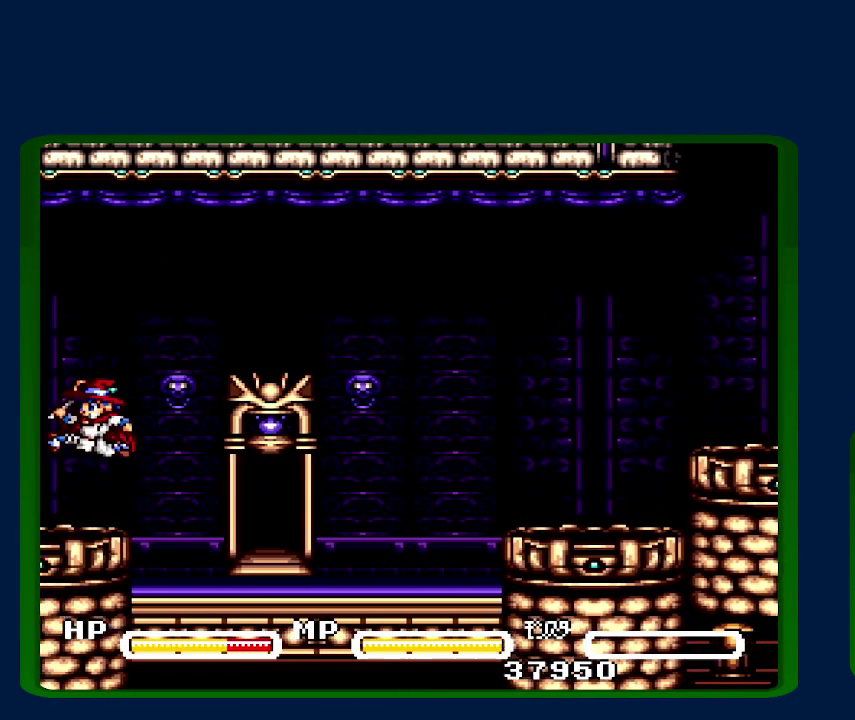
{"buttons": ["DPAD_LEFT"], "events": [[100, "B", "down"], [333, "B", "up"]]}
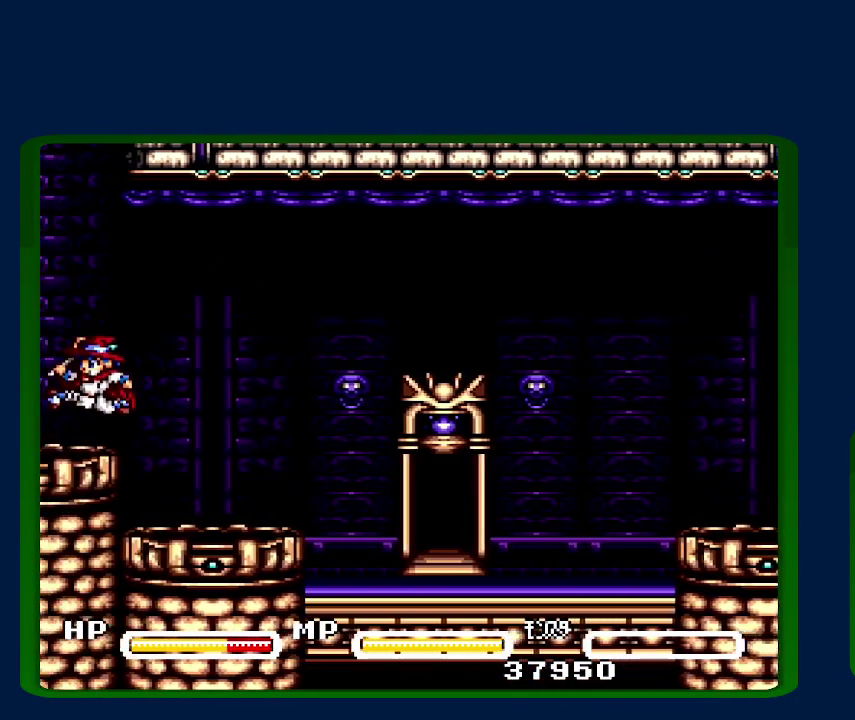
{"buttons": ["DPAD_LEFT"], "events": [[100, "B", "down"], [383, "B", "up"]]}
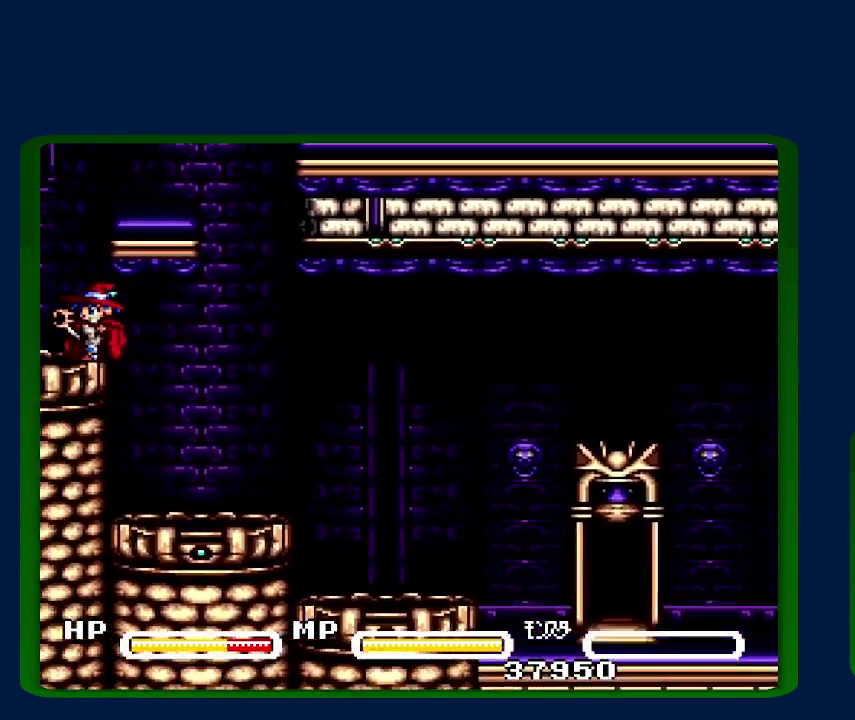
{"buttons": ["B"], "events": [[67, "B", "down"], [100, "DPAD_LEFT", "up"], [283, "B", "up"], [467, "B", "down"]]}
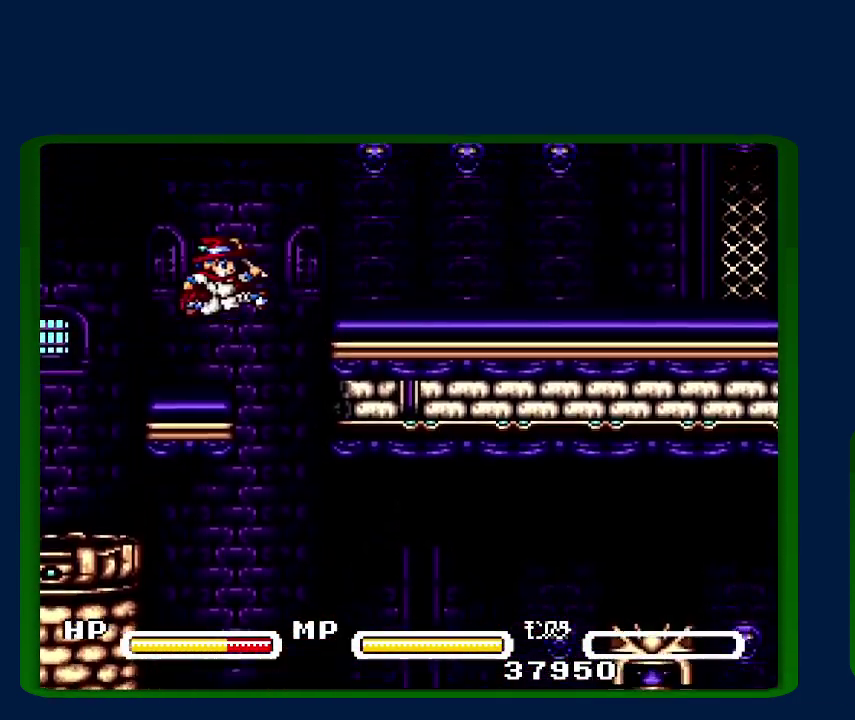
{"buttons": [], "events": [[83, "B", "up"]]}
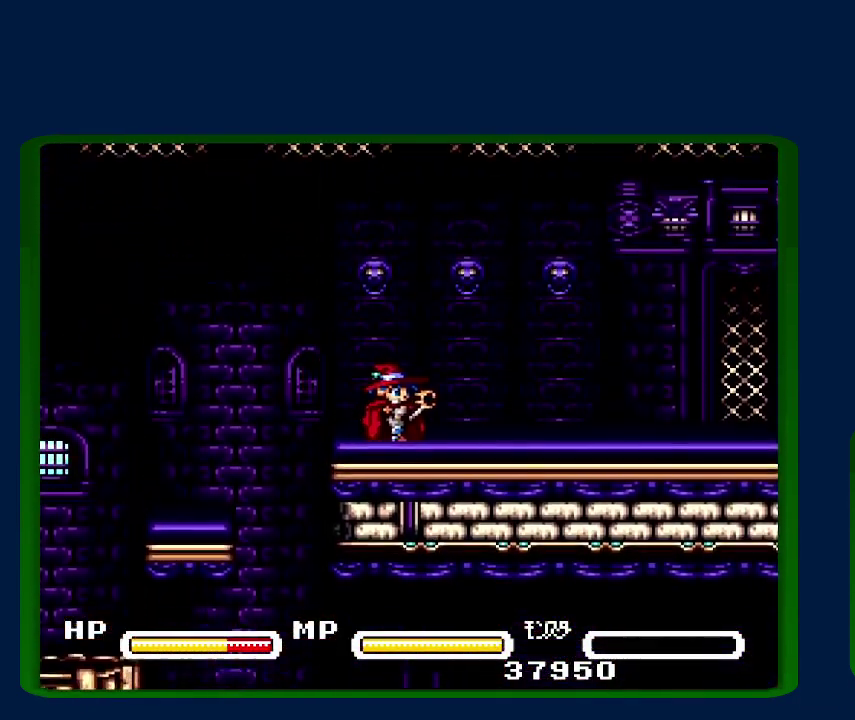
{"buttons": [], "events": []}
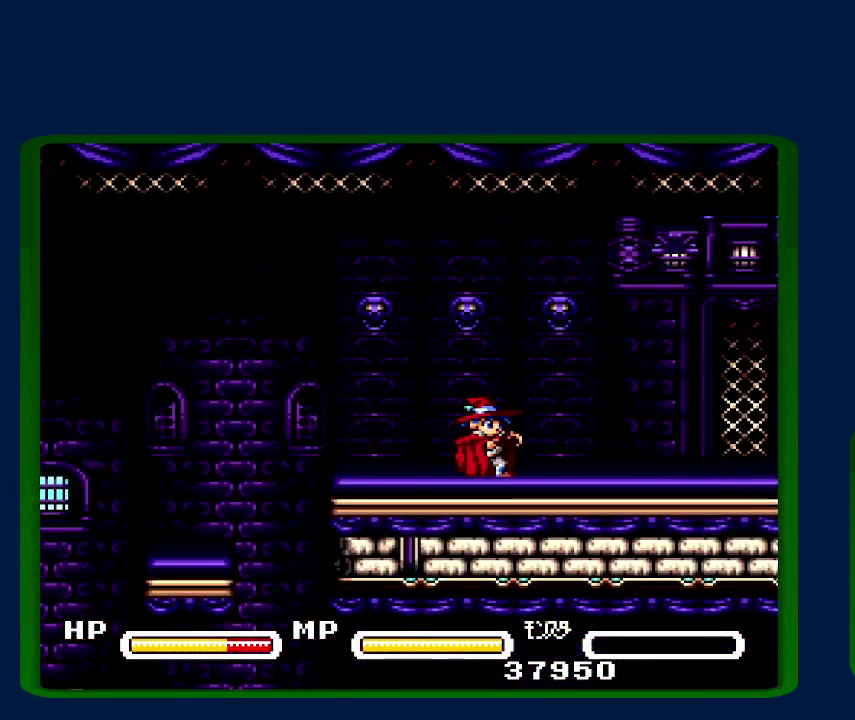
{"buttons": [], "events": []}
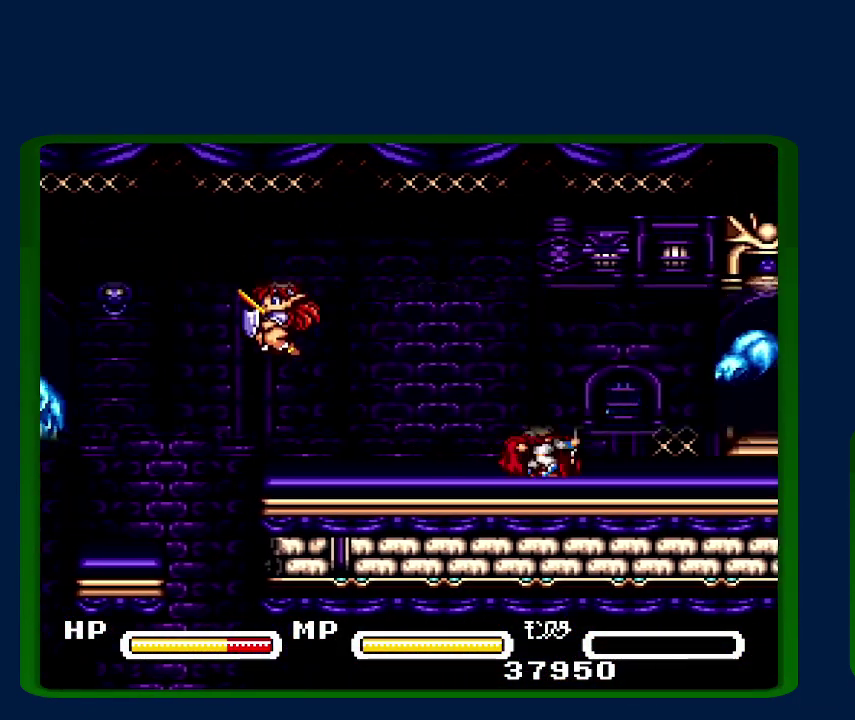
{"buttons": ["DPAD_LEFT"], "events": [[317, "DPAD_LEFT", "down"]]}
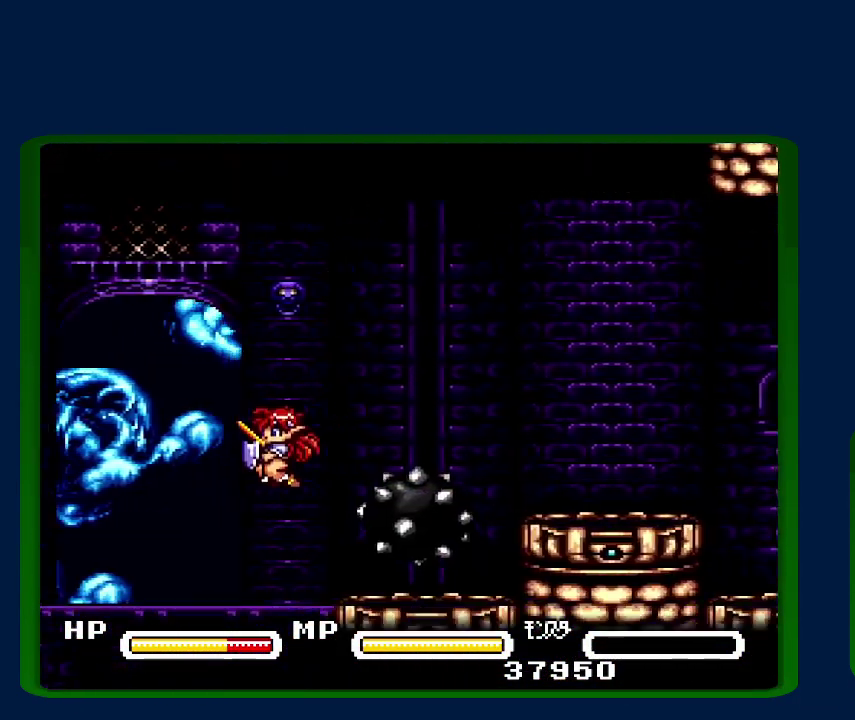
{"buttons": ["DPAD_LEFT"], "events": []}
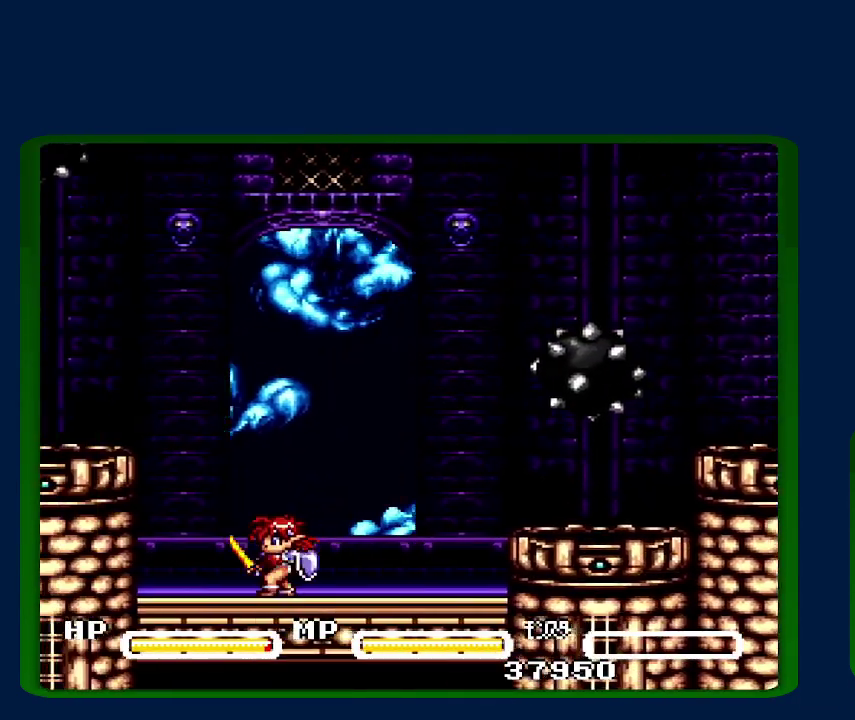
{"buttons": [], "events": [[83, "B", "down"], [217, "B", "up"], [467, "DPAD_LEFT", "up"]]}
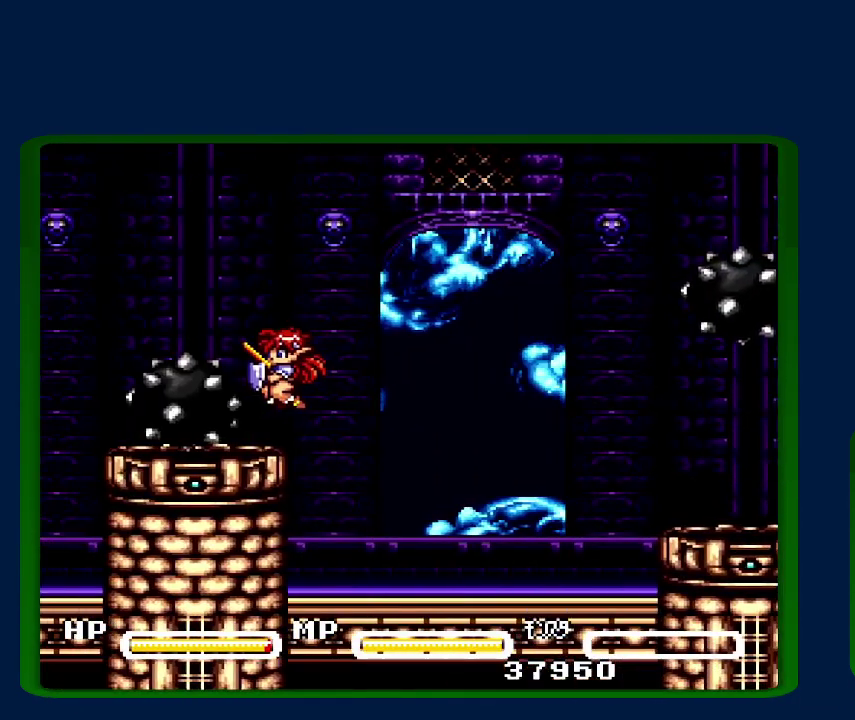
{"buttons": [], "events": []}
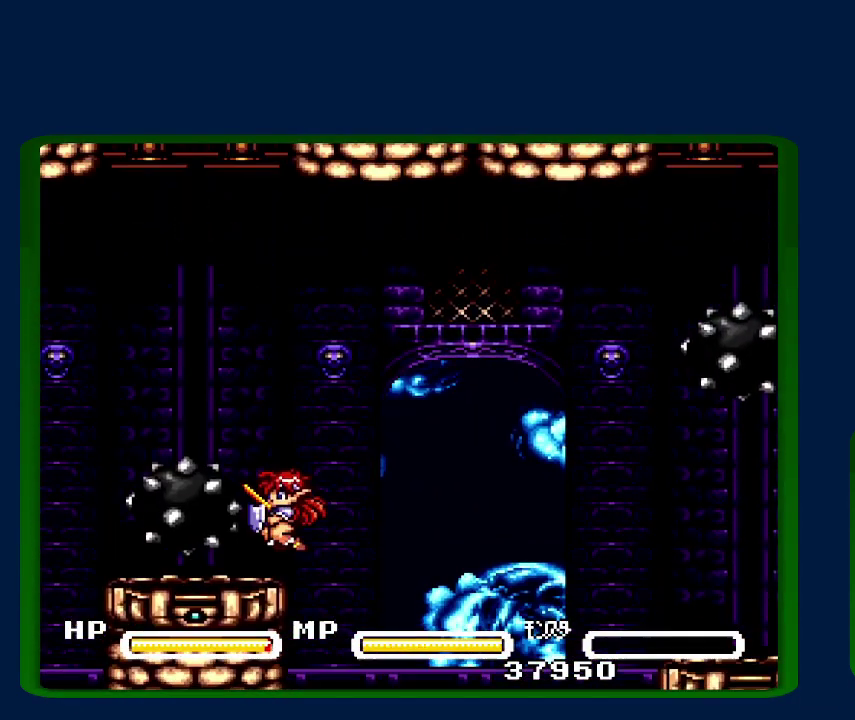
{"buttons": ["DPAD_LEFT"], "events": [[467, "DPAD_LEFT", "down"]]}
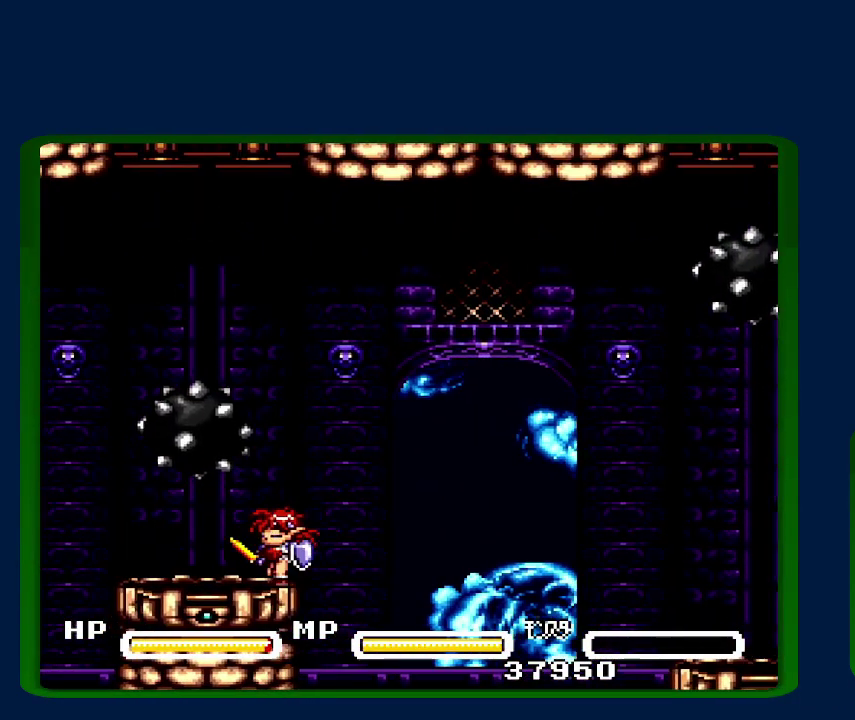
{"buttons": ["DPAD_LEFT"], "events": []}
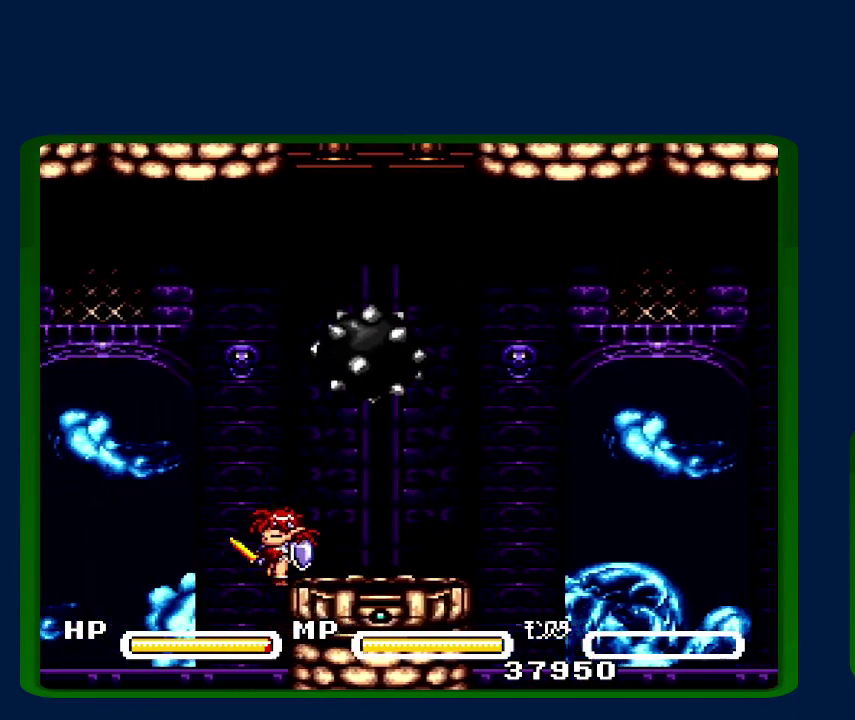
{"buttons": ["DPAD_LEFT"], "events": []}
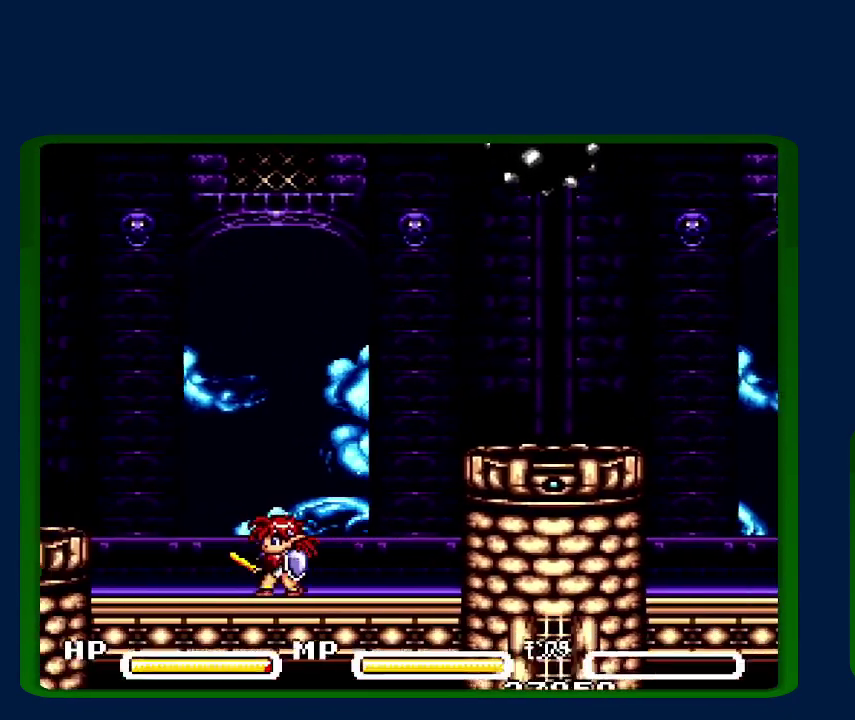
{"buttons": ["DPAD_LEFT"], "events": []}
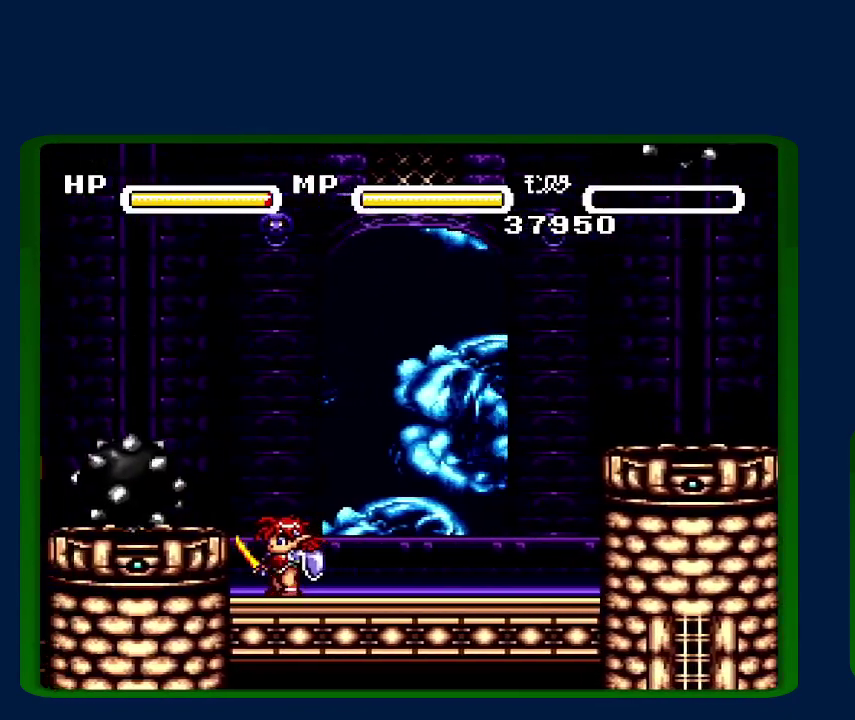
{"buttons": [], "events": [[50, "DPAD_LEFT", "up"], [150, "B", "down"], [233, "B", "up"], [300, "DPAD_LEFT", "down"], [467, "DPAD_LEFT", "up"]]}
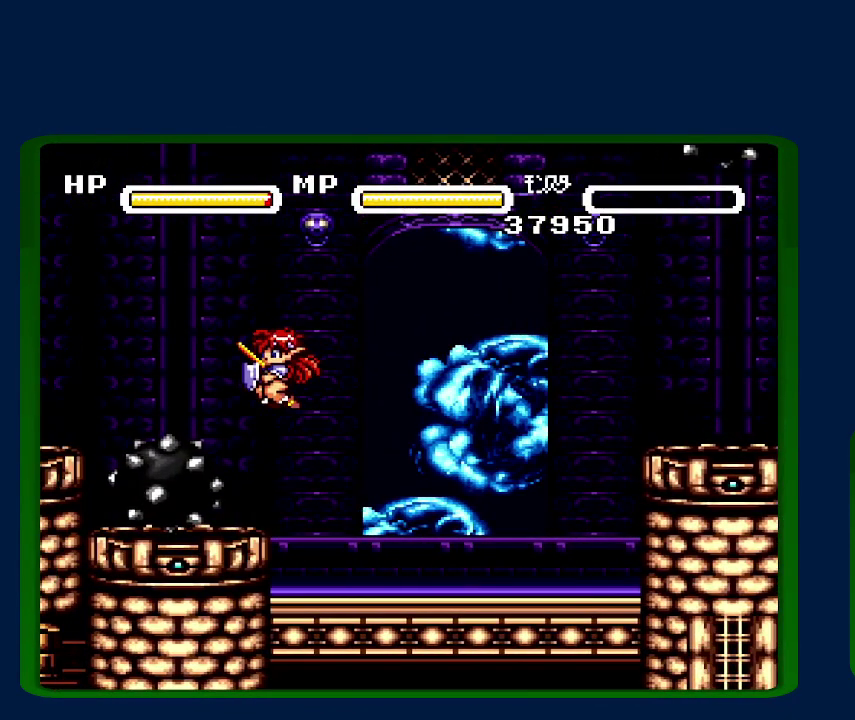
{"buttons": [], "events": []}
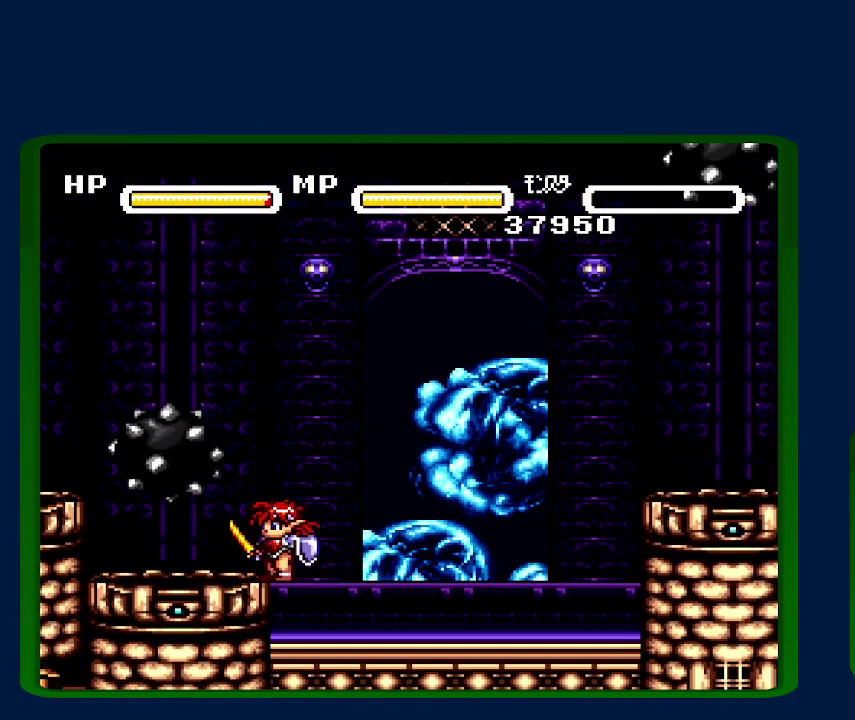
{"buttons": ["DPAD_LEFT"], "events": [[117, "DPAD_LEFT", "down"]]}
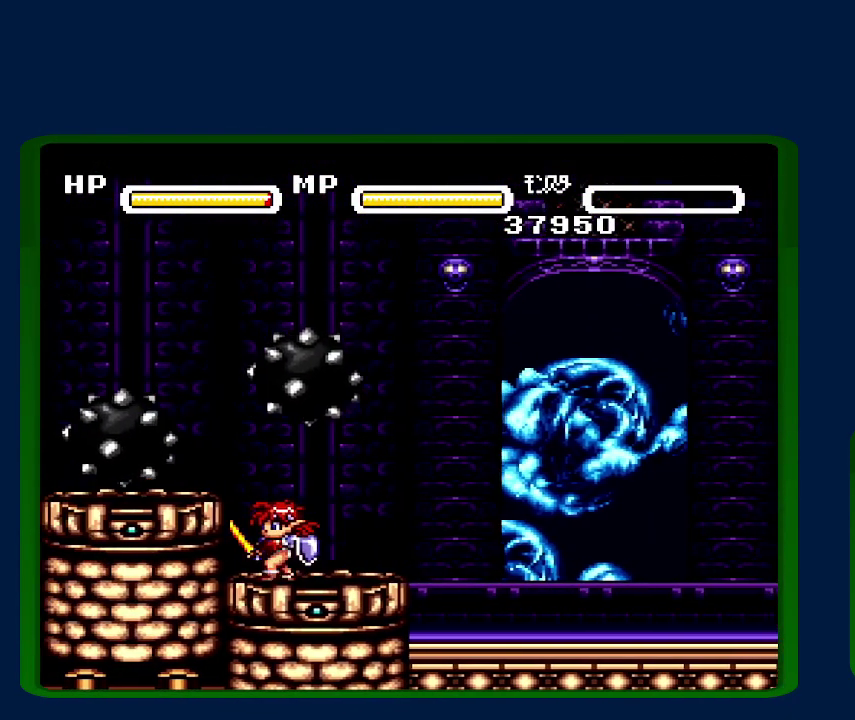
{"buttons": [], "events": [[183, "DPAD_LEFT", "up"], [400, "B", "down"], [467, "B", "up"]]}
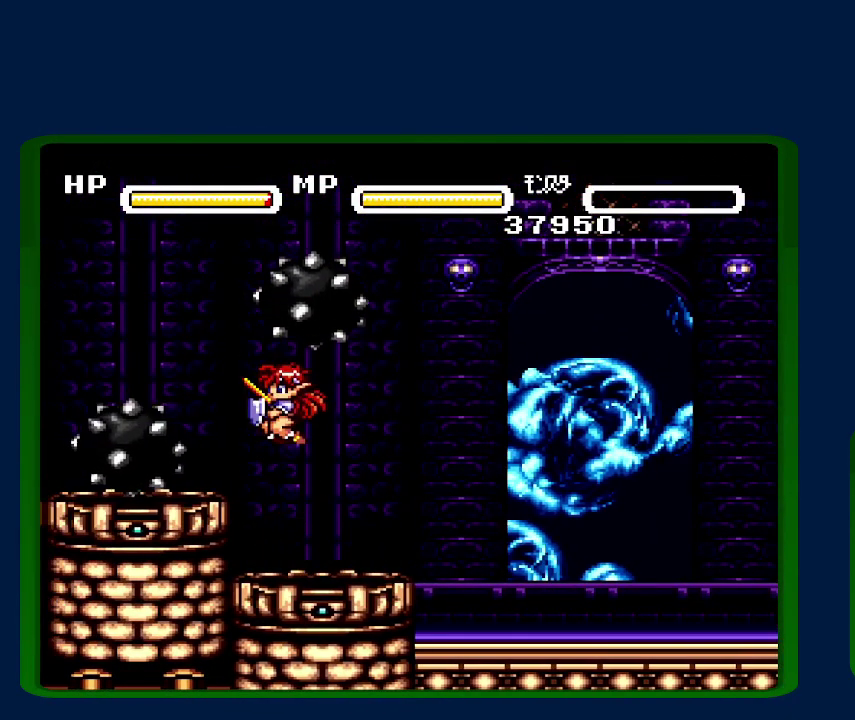
{"buttons": [], "events": [[233, "DPAD_LEFT", "down"], [467, "DPAD_LEFT", "up"]]}
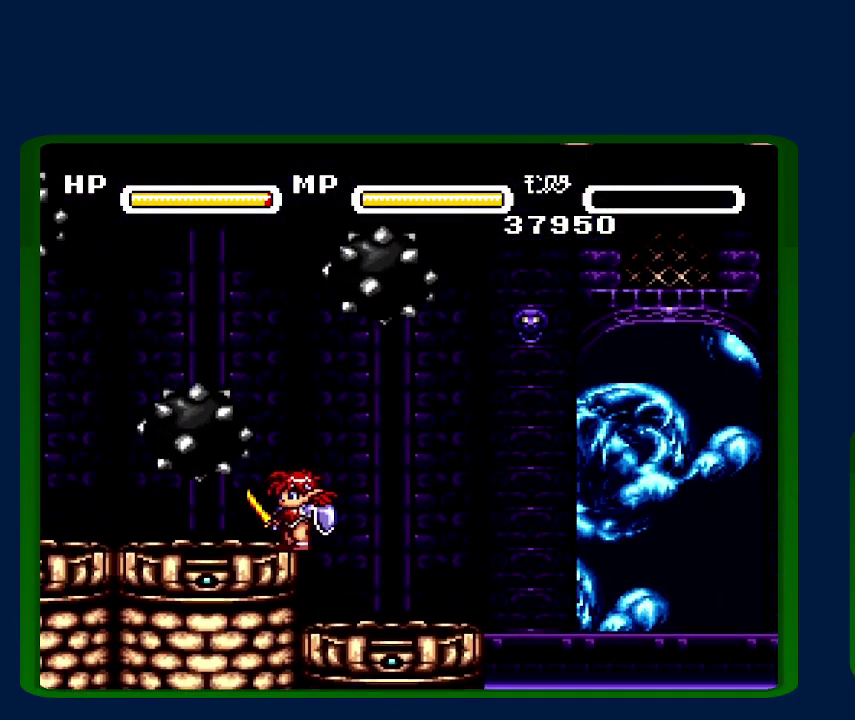
{"buttons": ["DPAD_LEFT"], "events": [[250, "DPAD_LEFT", "down"]]}
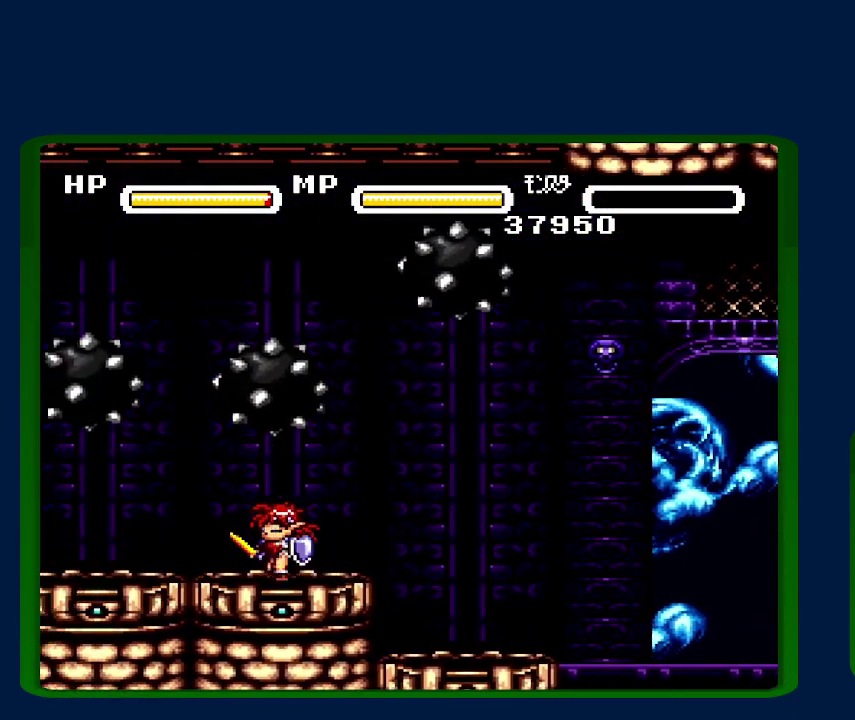
{"buttons": ["DPAD_LEFT"], "events": [[50, "DPAD_LEFT", "up"], [217, "DPAD_LEFT", "down"], [333, "DPAD_LEFT", "up"], [500, "DPAD_LEFT", "down"]]}
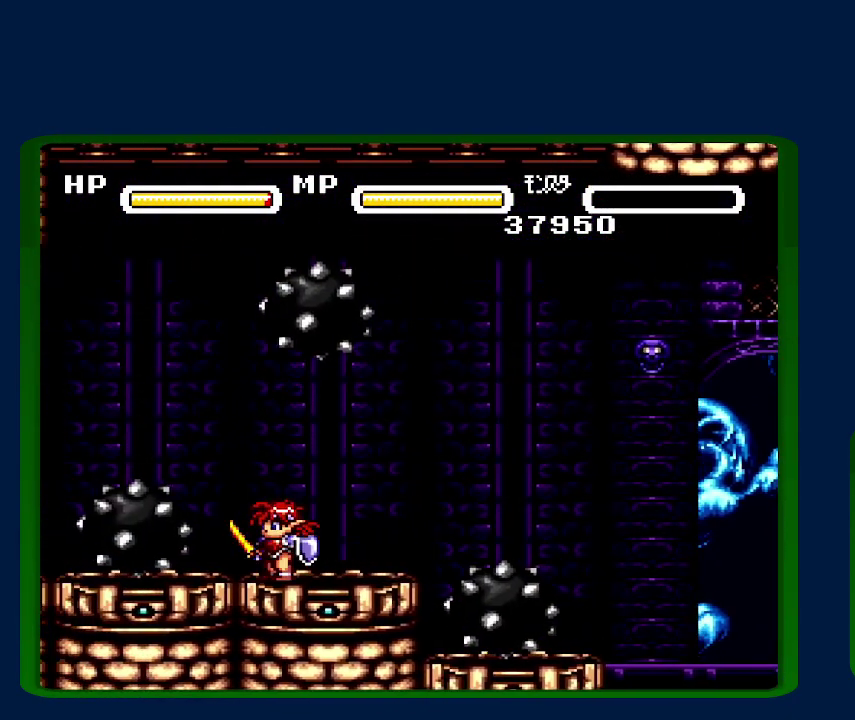
{"buttons": [], "events": [[50, "DPAD_LEFT", "up"]]}